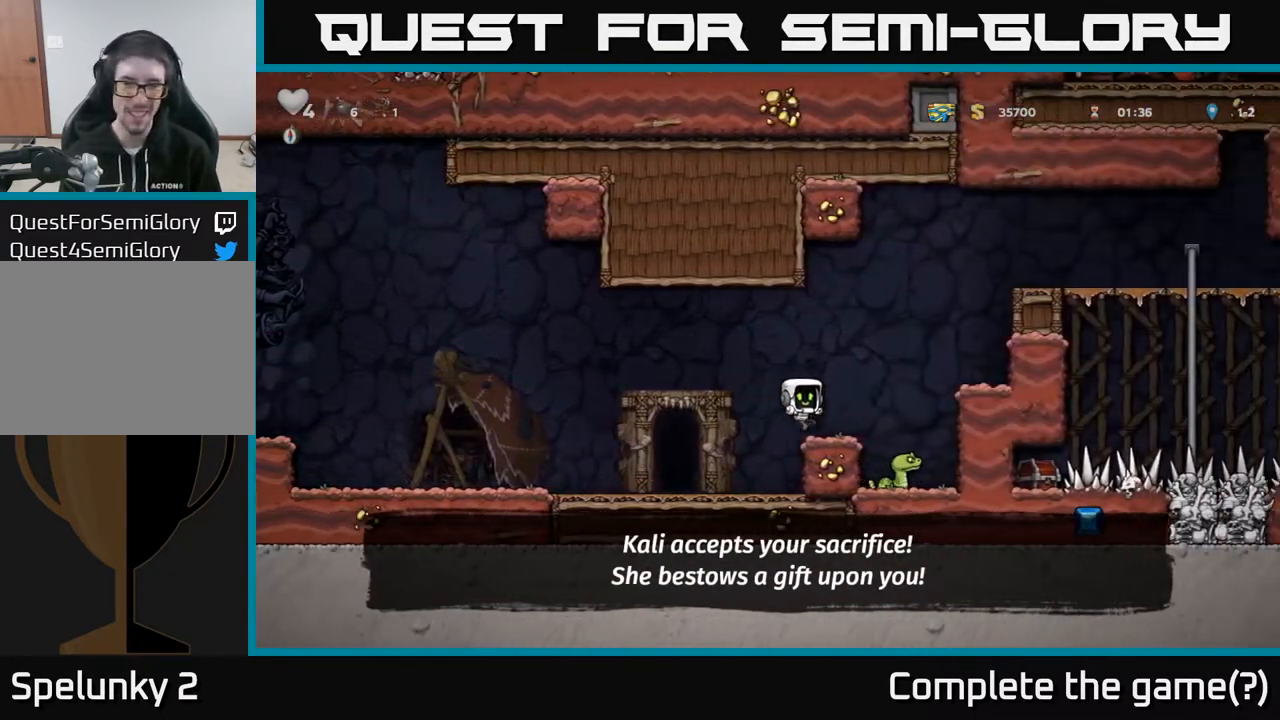
Gameplay with a controller (Xbox layout); each line is a JSON object with the inputs held at the frame after it. "events" lists button and stick changes between this image and that frame as [ms after this image, input, new state], when the widget could be followed in between.
{"buttons": [], "left_stick": "center", "right_stick": "center", "events": [[83, "DPAD_RIGHT", "down"], [167, "A", "down"], [283, "DPAD_RIGHT", "up"], [333, "A", "up"]]}
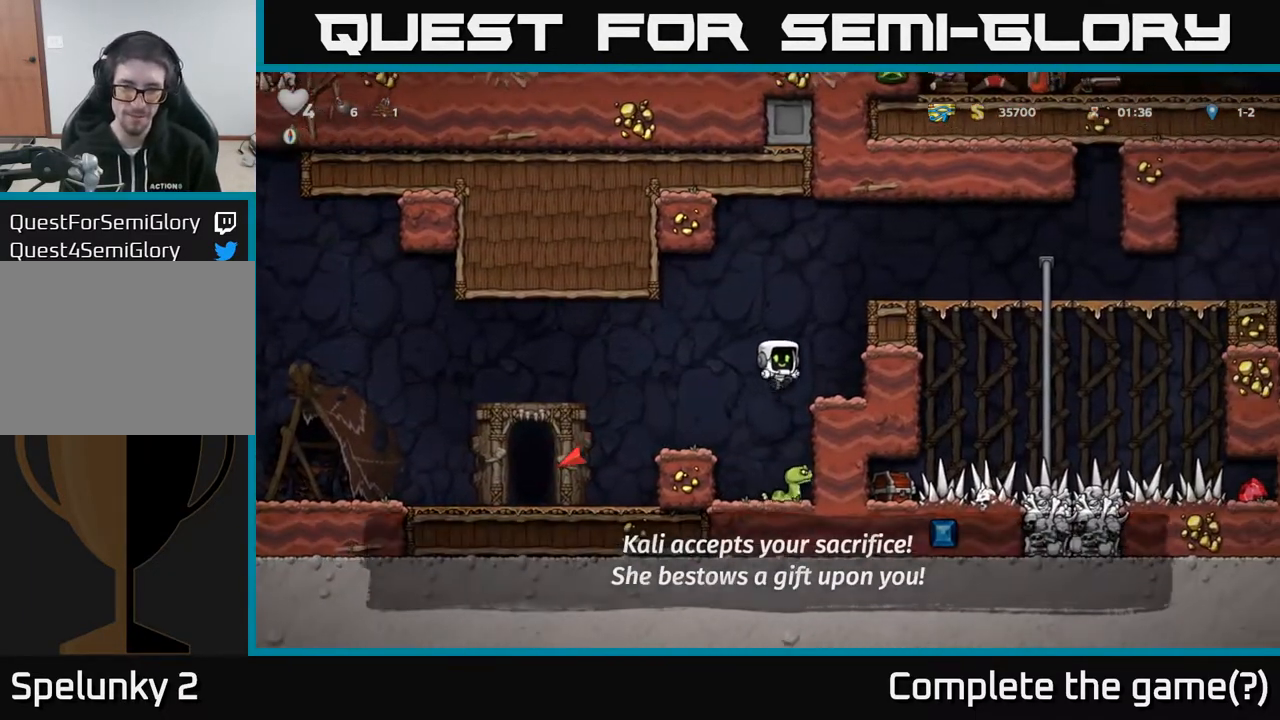
{"buttons": ["A", "DPAD_RIGHT"], "left_stick": "center", "right_stick": "center", "events": [[167, "A", "down"], [300, "DPAD_RIGHT", "down"]]}
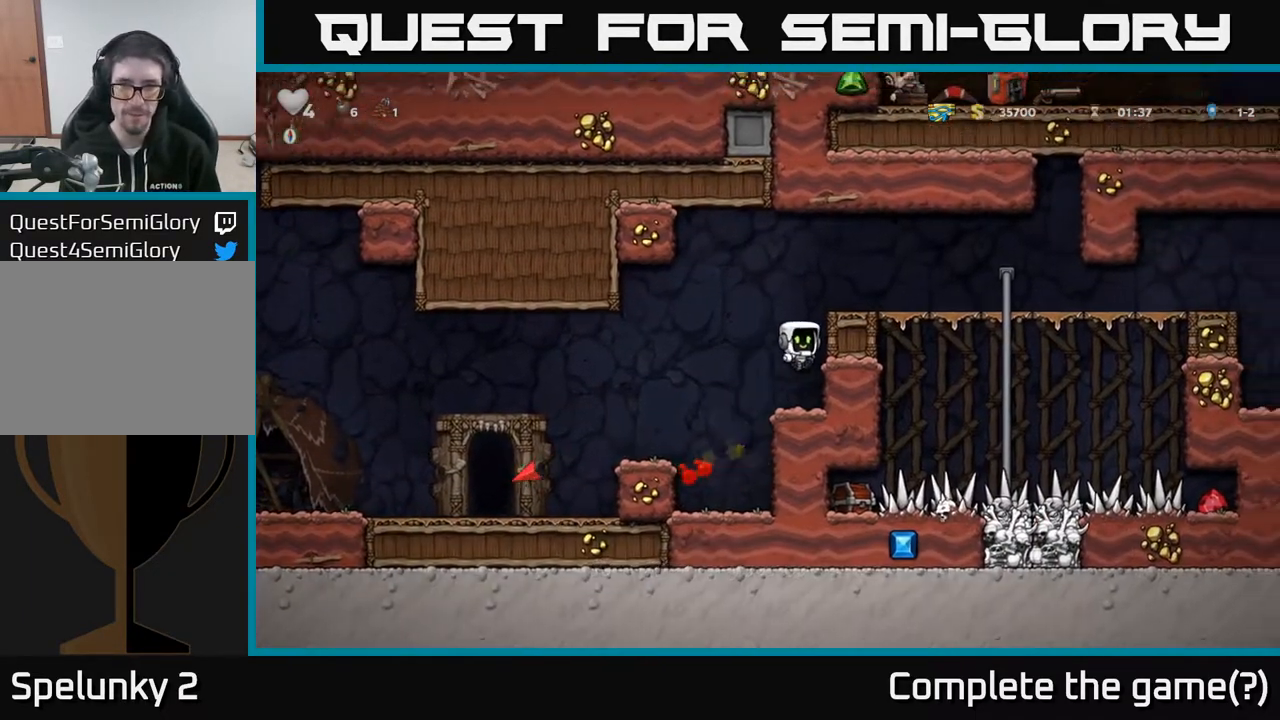
{"buttons": ["A", "DPAD_RIGHT"], "left_stick": "center", "right_stick": "center", "events": [[83, "A", "up"], [333, "A", "down"]]}
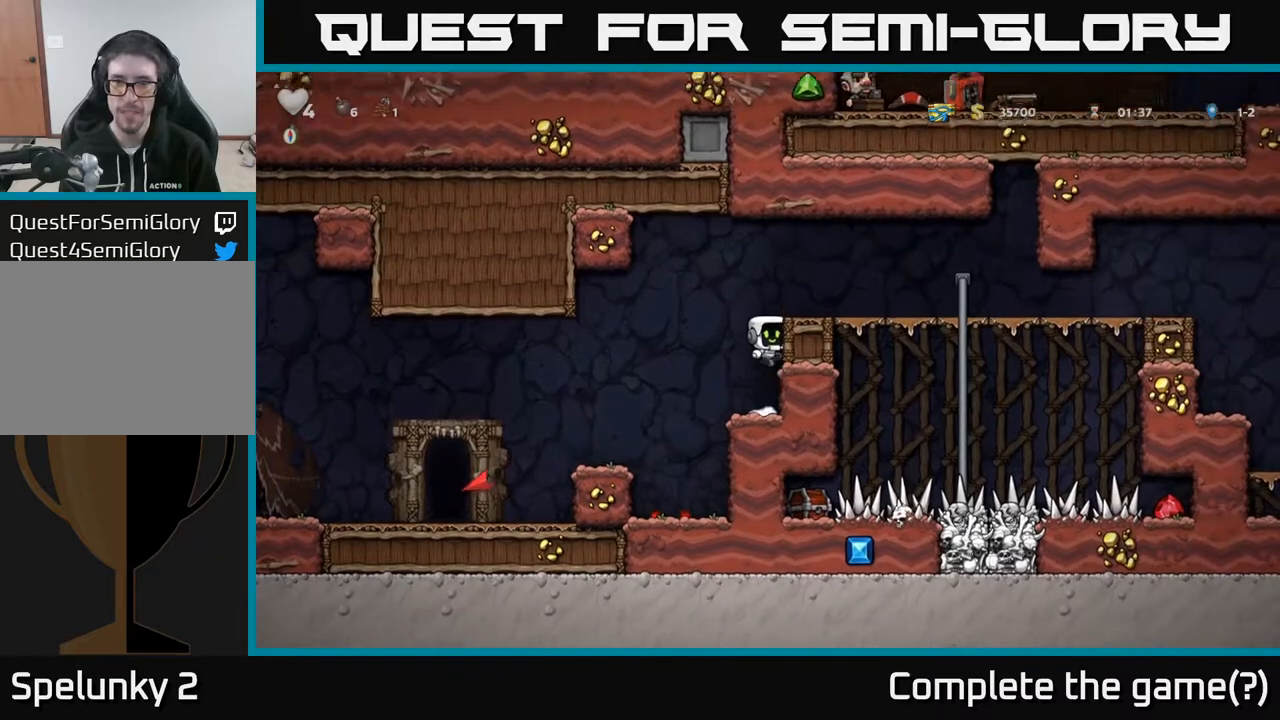
{"buttons": ["DPAD_RIGHT"], "left_stick": "center", "right_stick": "center", "events": [[83, "A", "up"], [250, "A", "down"], [417, "A", "up"]]}
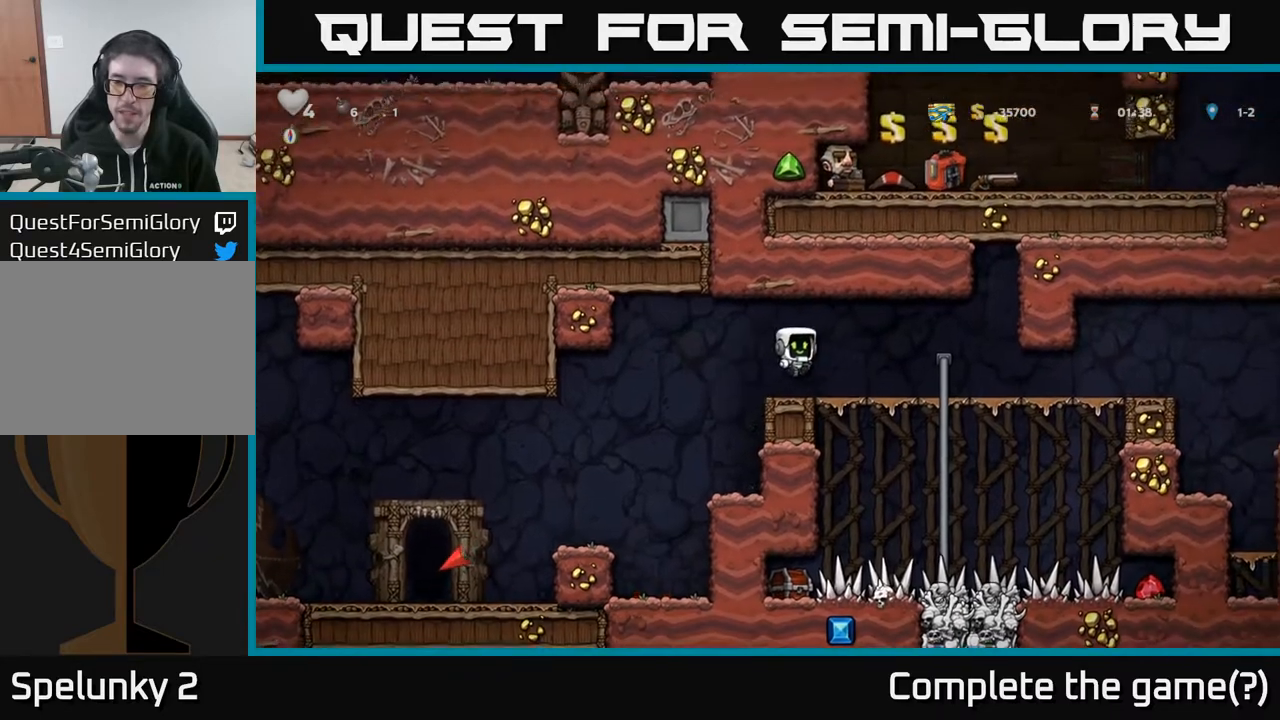
{"buttons": ["DPAD_DOWN"], "left_stick": "center", "right_stick": "center", "events": [[250, "DPAD_RIGHT", "up"], [250, "DPAD_UP", "down"], [333, "DPAD_UP", "up"], [367, "DPAD_DOWN", "down"]]}
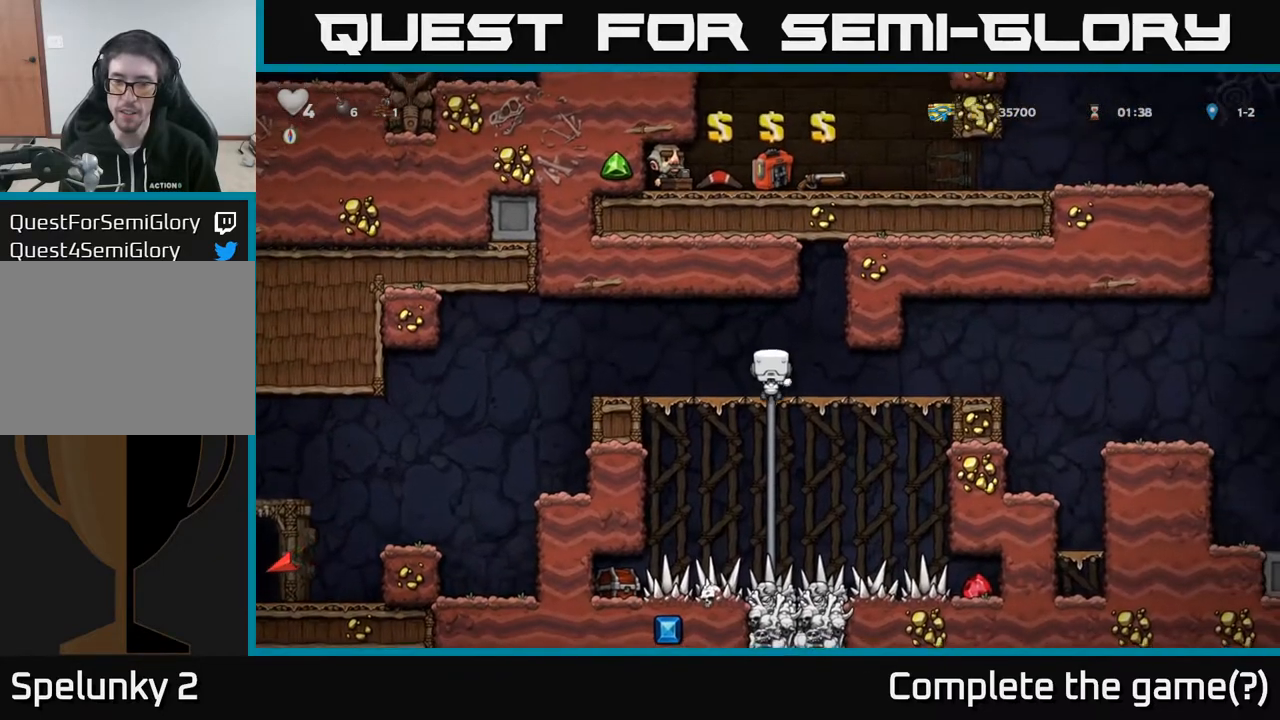
{"buttons": ["DPAD_DOWN"], "left_stick": "center", "right_stick": "center", "events": []}
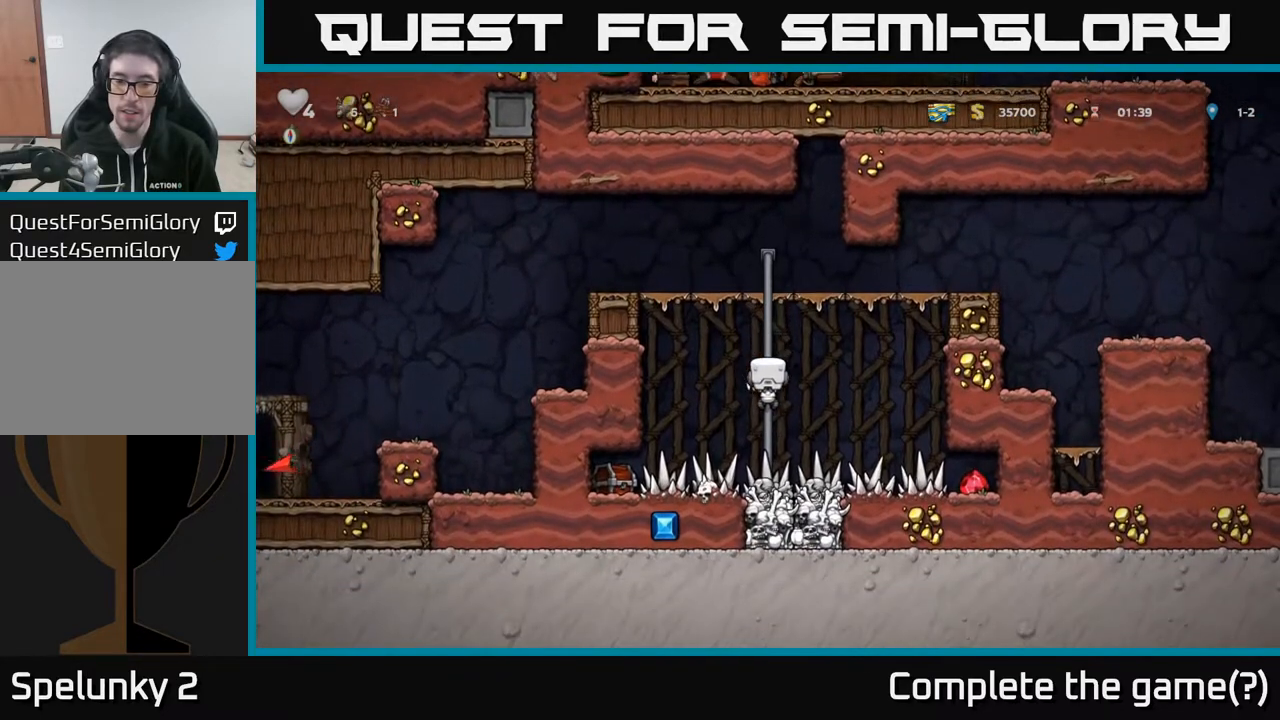
{"buttons": [], "left_stick": "center", "right_stick": "center", "events": [[250, "DPAD_DOWN", "up"]]}
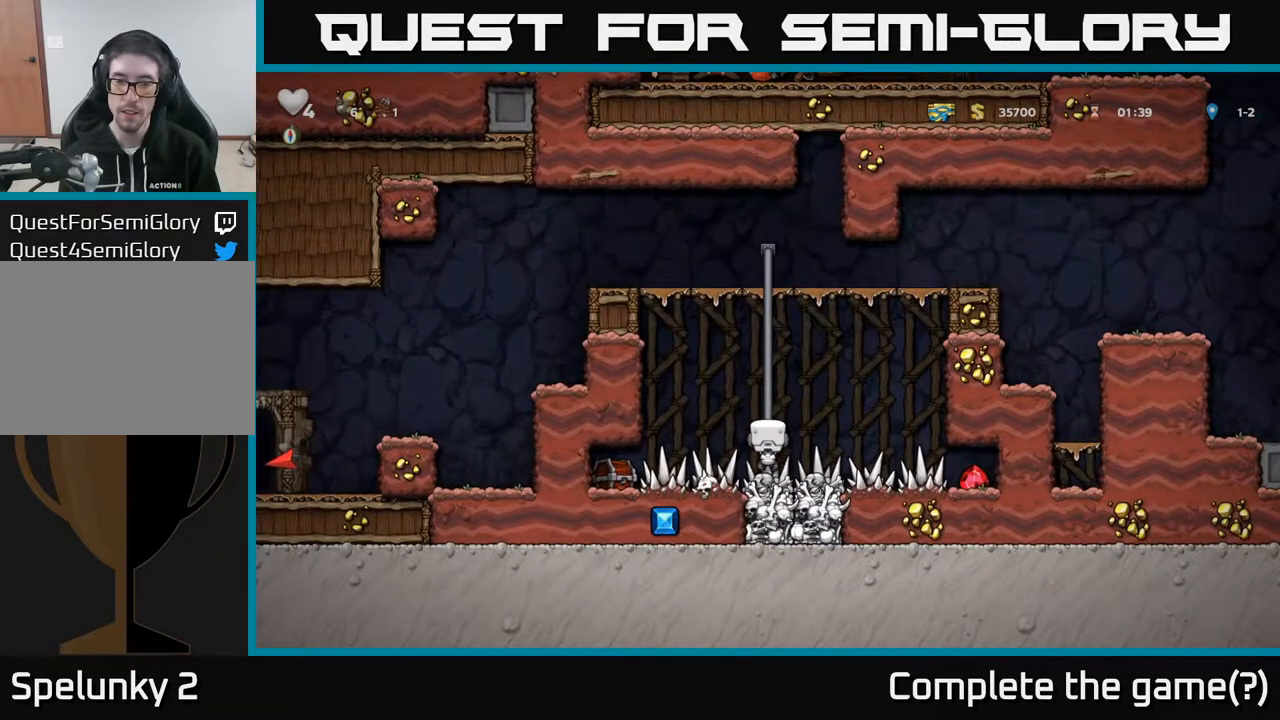
{"buttons": ["DPAD_RIGHT"], "left_stick": "center", "right_stick": "center", "events": [[50, "DPAD_DOWN", "down"], [233, "DPAD_DOWN", "up"], [383, "DPAD_RIGHT", "down"]]}
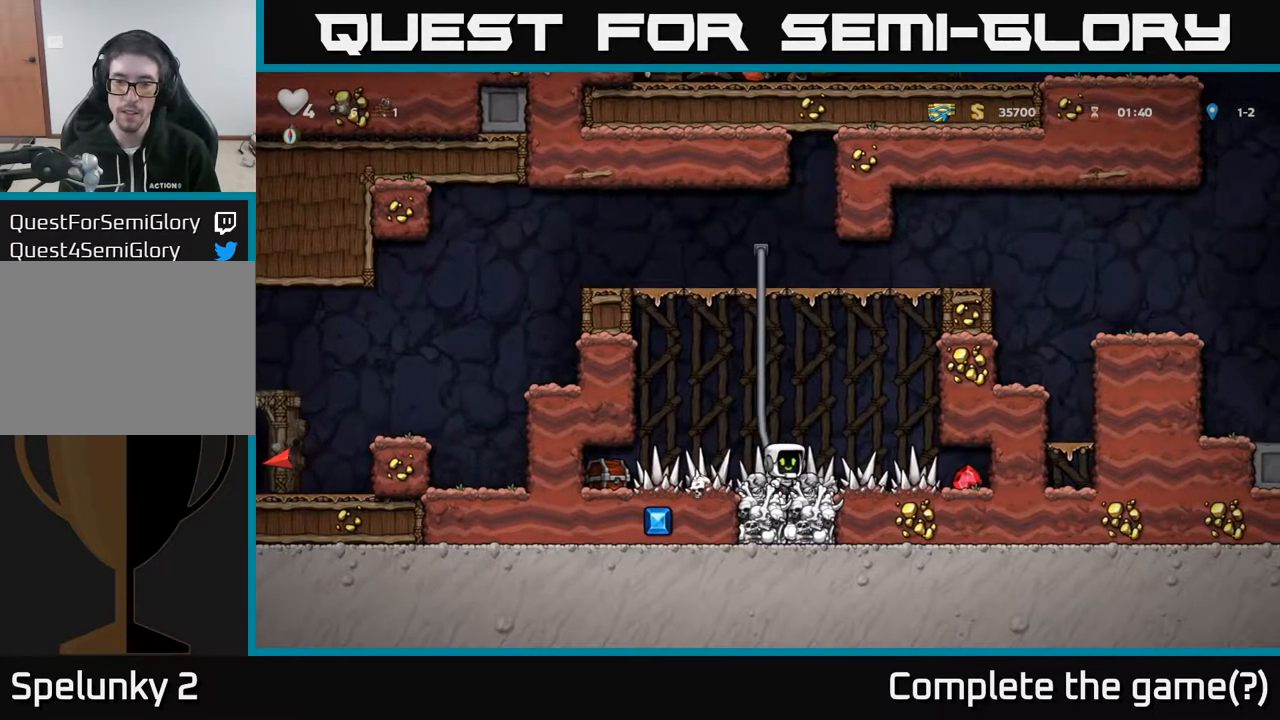
{"buttons": ["DPAD_LEFT"], "left_stick": "center", "right_stick": "center", "events": [[400, "DPAD_RIGHT", "up"], [433, "DPAD_LEFT", "down"]]}
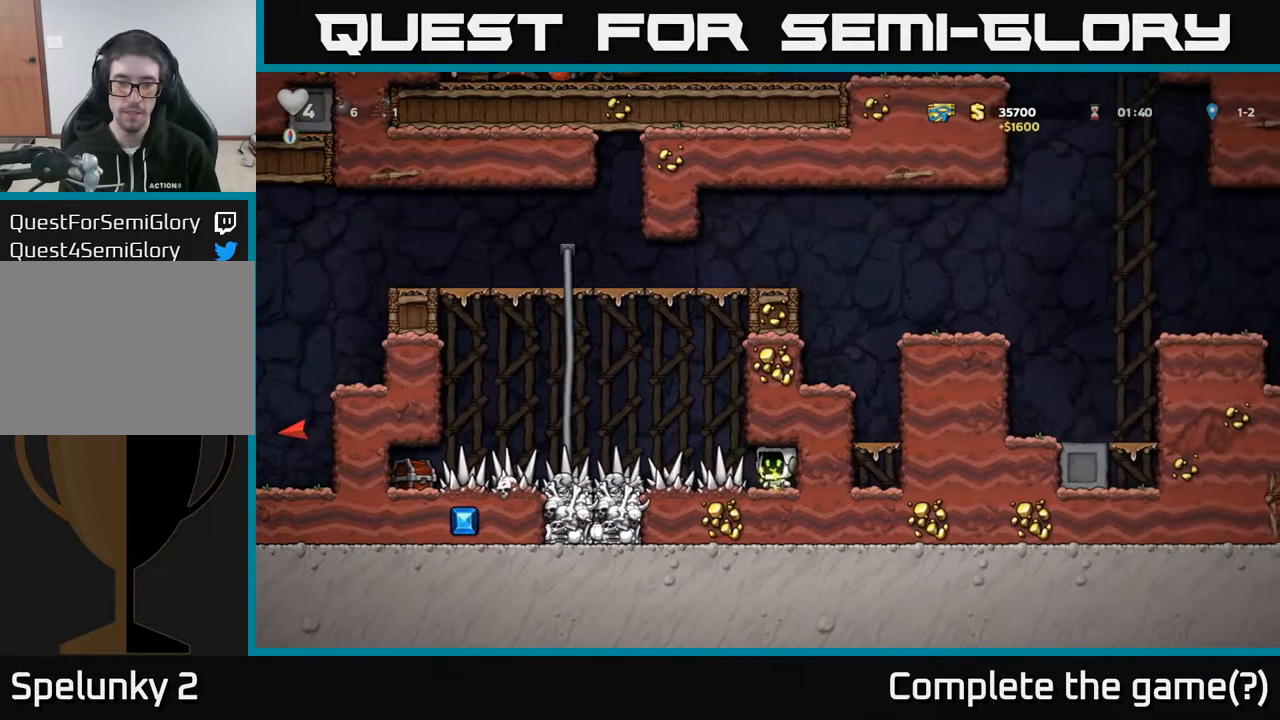
{"buttons": ["X", "DPAD_LEFT"], "left_stick": "center", "right_stick": "center", "events": [[417, "X", "down"]]}
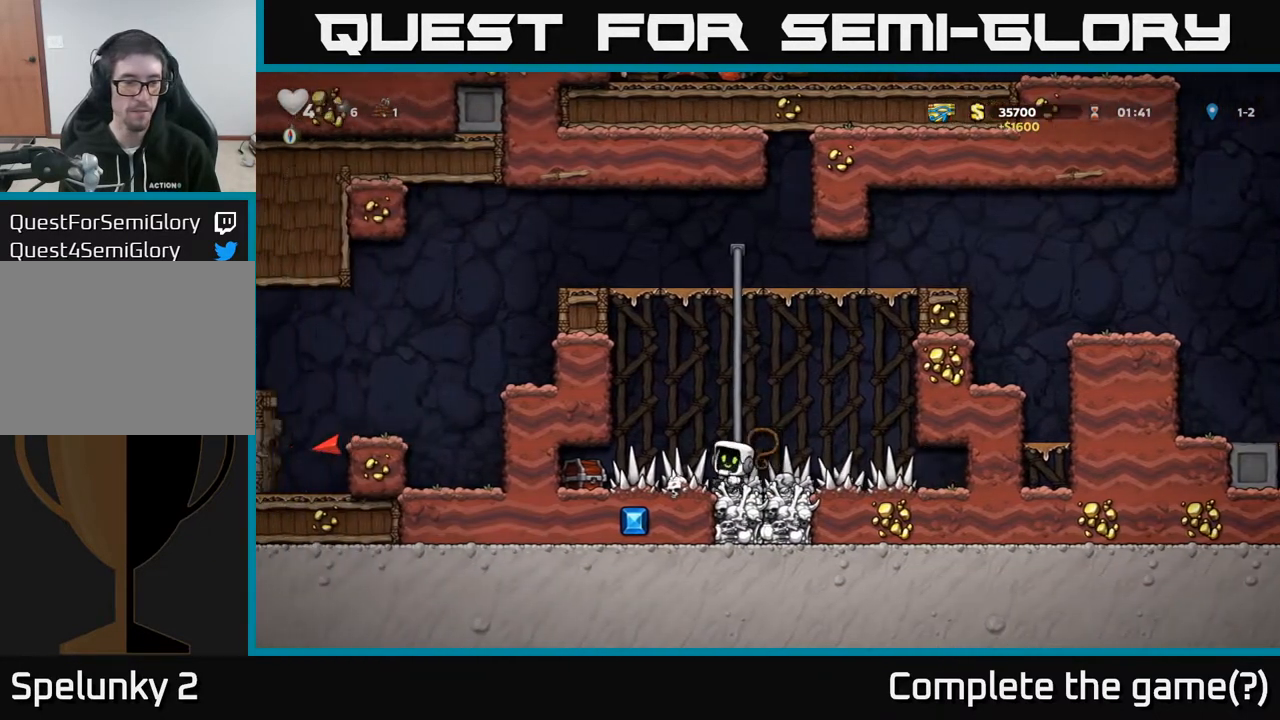
{"buttons": [], "left_stick": "center", "right_stick": "center", "events": [[33, "X", "up"], [450, "DPAD_LEFT", "up"]]}
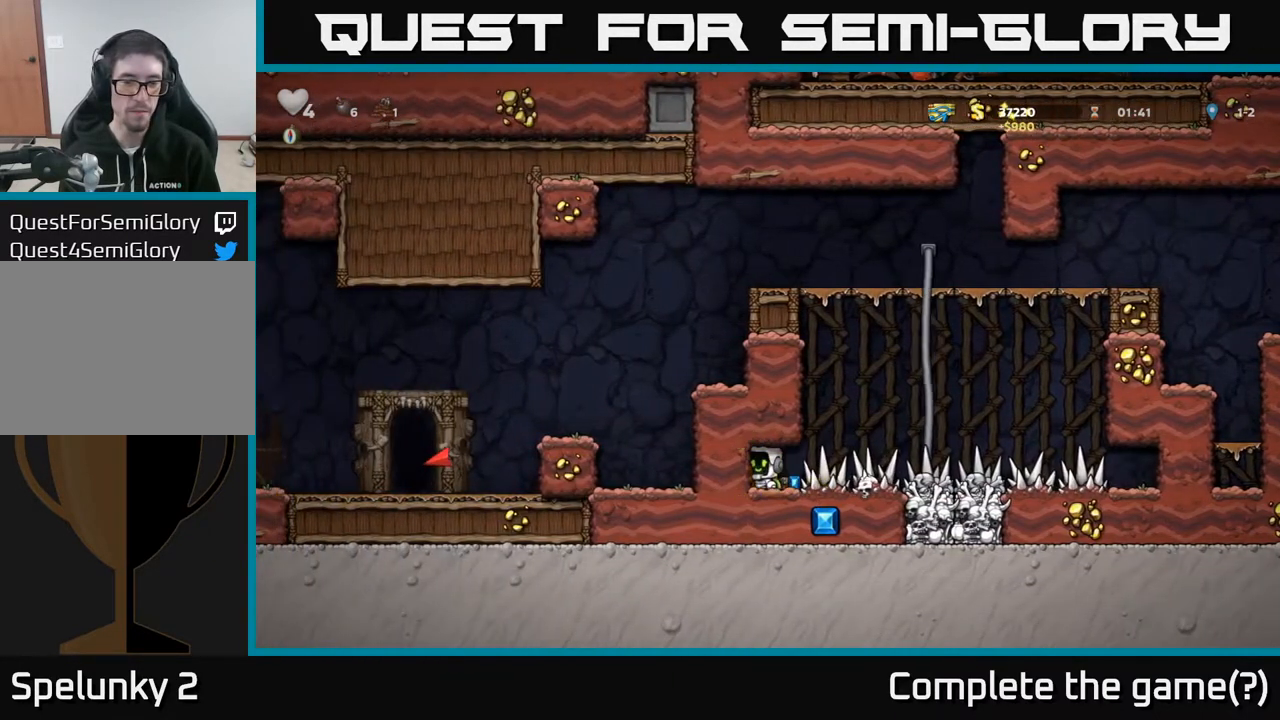
{"buttons": ["A", "DPAD_UP"], "left_stick": "center", "right_stick": "center", "events": [[117, "DPAD_RIGHT", "down"], [417, "A", "down"], [467, "DPAD_RIGHT", "up"], [467, "DPAD_UP", "down"]]}
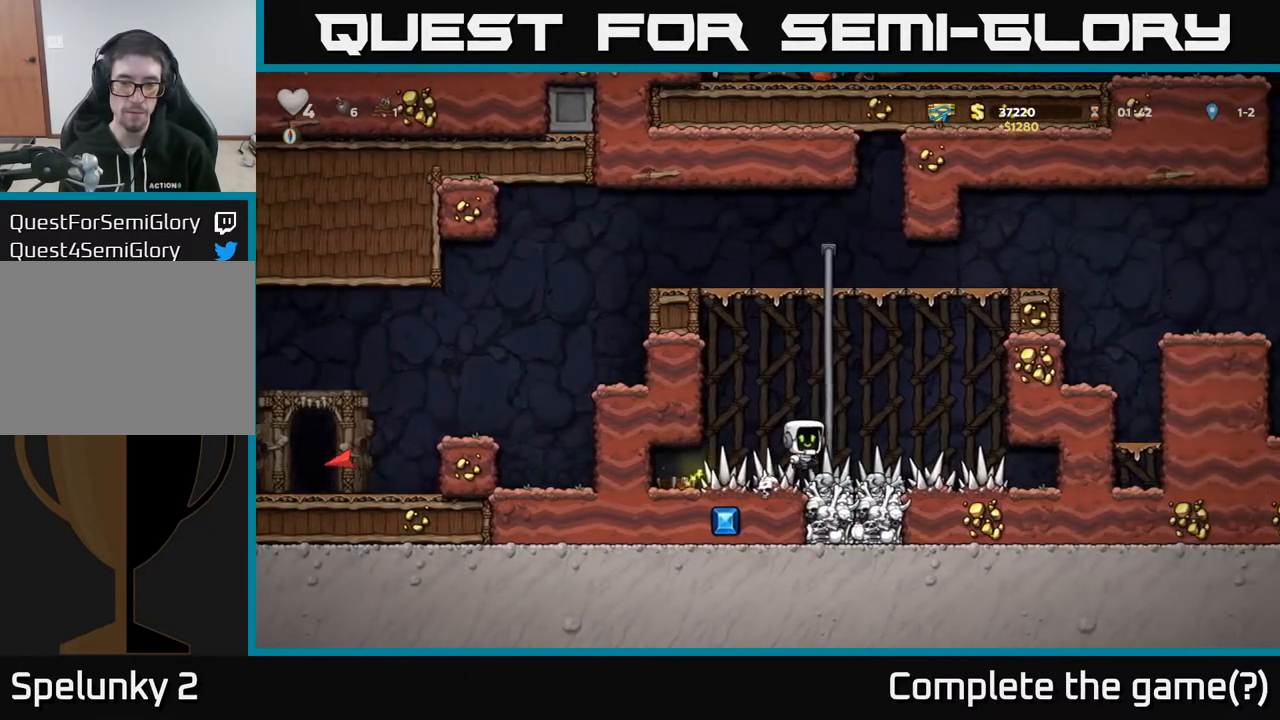
{"buttons": ["DPAD_UP"], "left_stick": "center", "right_stick": "center", "events": [[100, "A", "up"]]}
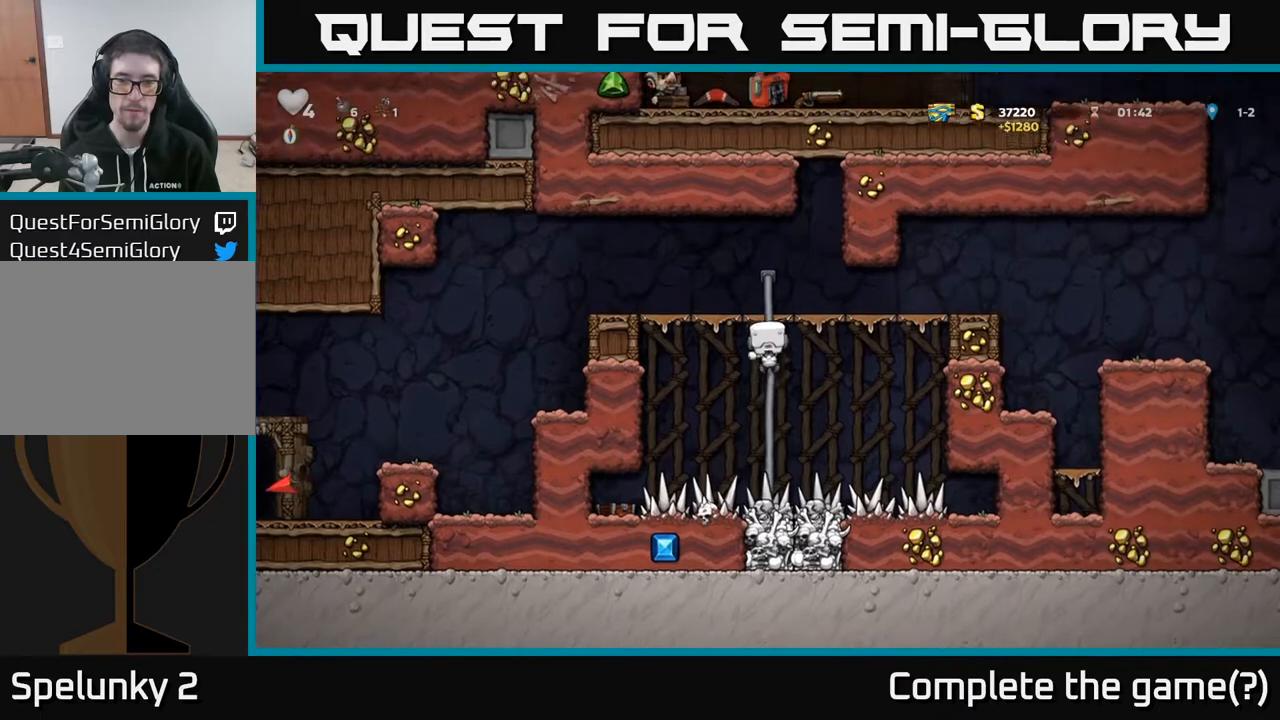
{"buttons": [], "left_stick": "center", "right_stick": "center", "events": [[17, "A", "down"], [50, "DPAD_LEFT", "down"], [83, "DPAD_UP", "up"], [283, "A", "up"], [467, "DPAD_LEFT", "up"]]}
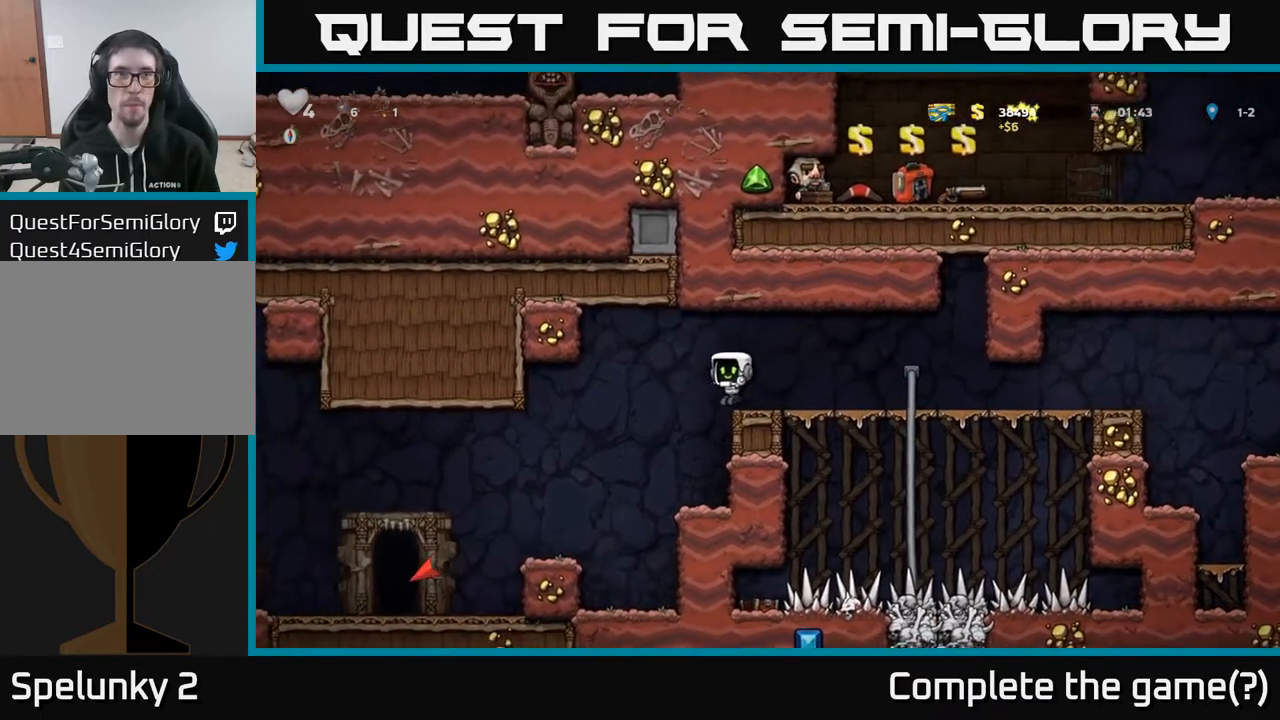
{"buttons": [], "left_stick": "center", "right_stick": "center", "events": [[133, "DPAD_LEFT", "down"], [217, "DPAD_LEFT", "up"], [267, "DPAD_RIGHT", "down"], [350, "DPAD_RIGHT", "up"]]}
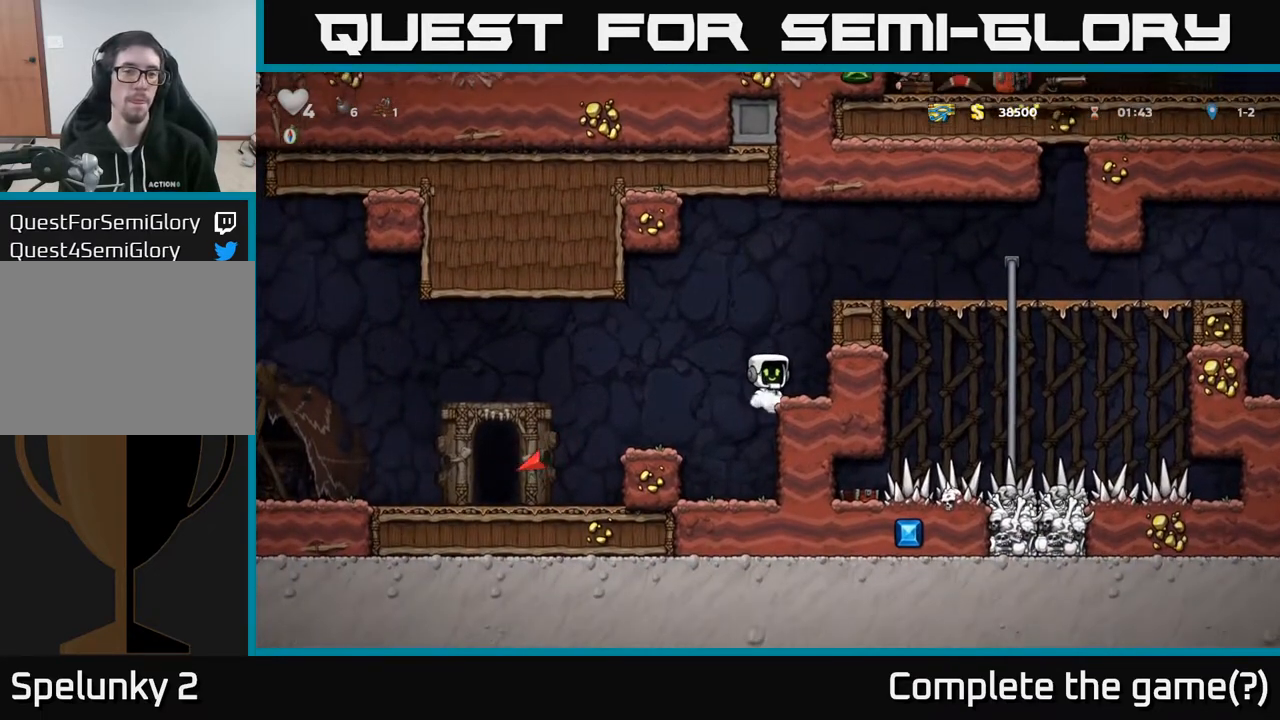
{"buttons": ["DPAD_LEFT"], "left_stick": "center", "right_stick": "center", "events": [[100, "DPAD_LEFT", "down"], [133, "A", "down"], [250, "A", "up"]]}
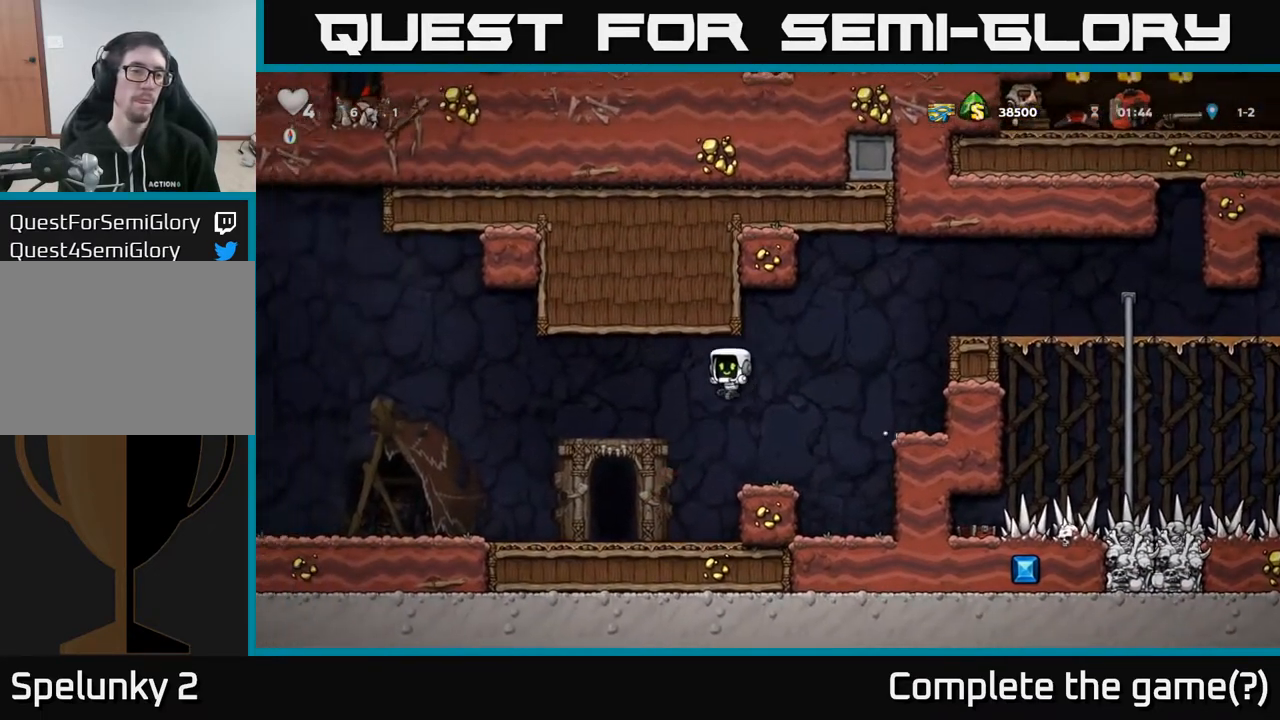
{"buttons": [], "left_stick": "center", "right_stick": "center", "events": [[150, "DPAD_LEFT", "up"], [350, "L2", "down"], [433, "L2", "up"]]}
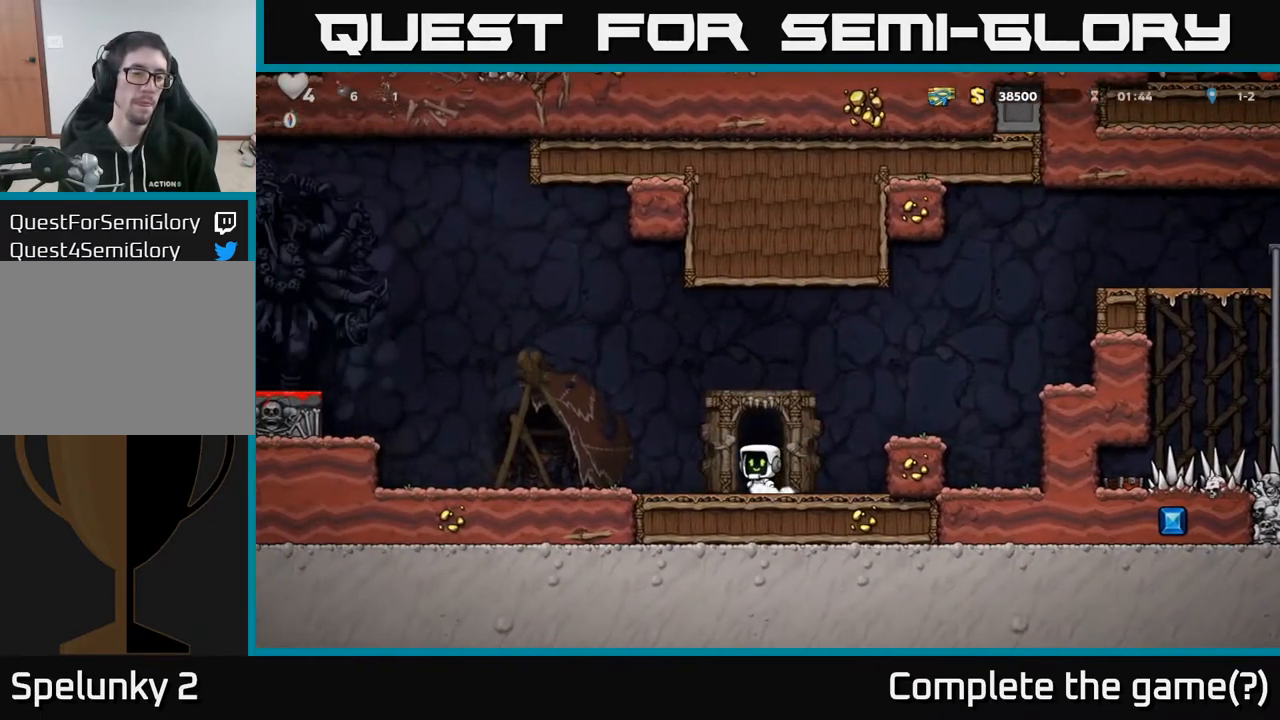
{"buttons": [], "left_stick": "center", "right_stick": "center", "events": []}
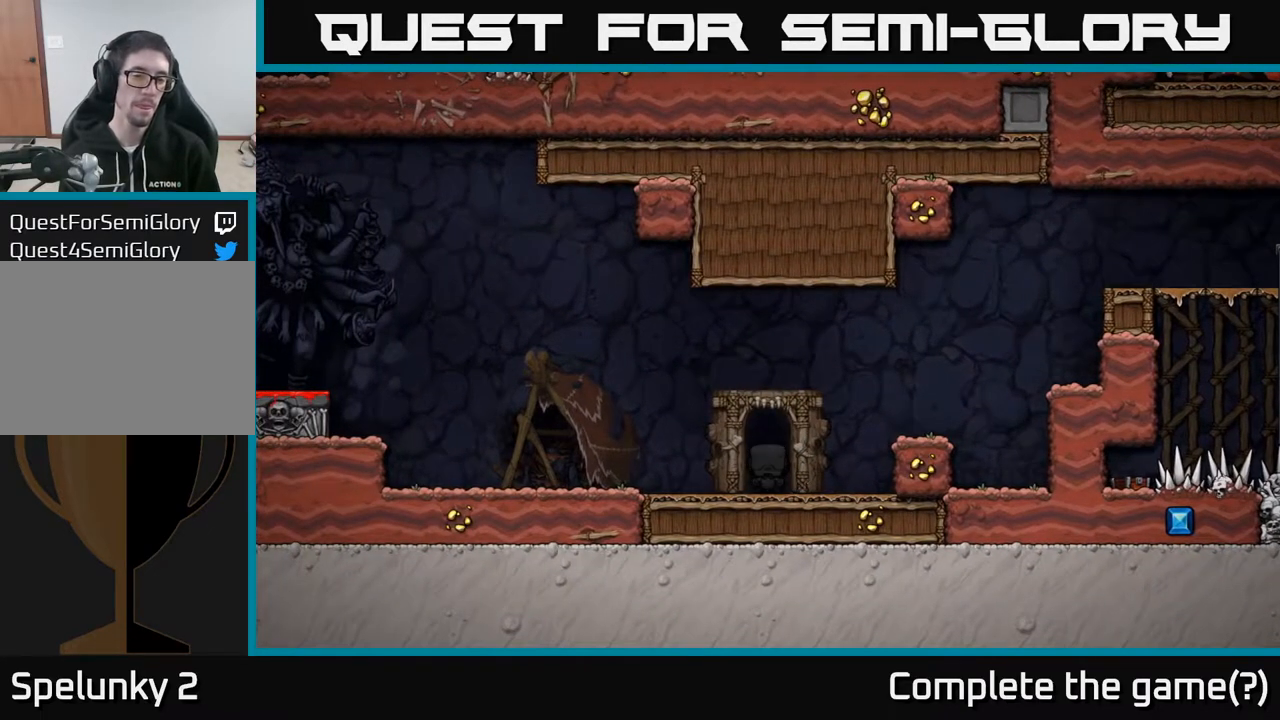
{"buttons": [], "left_stick": "center", "right_stick": "center", "events": []}
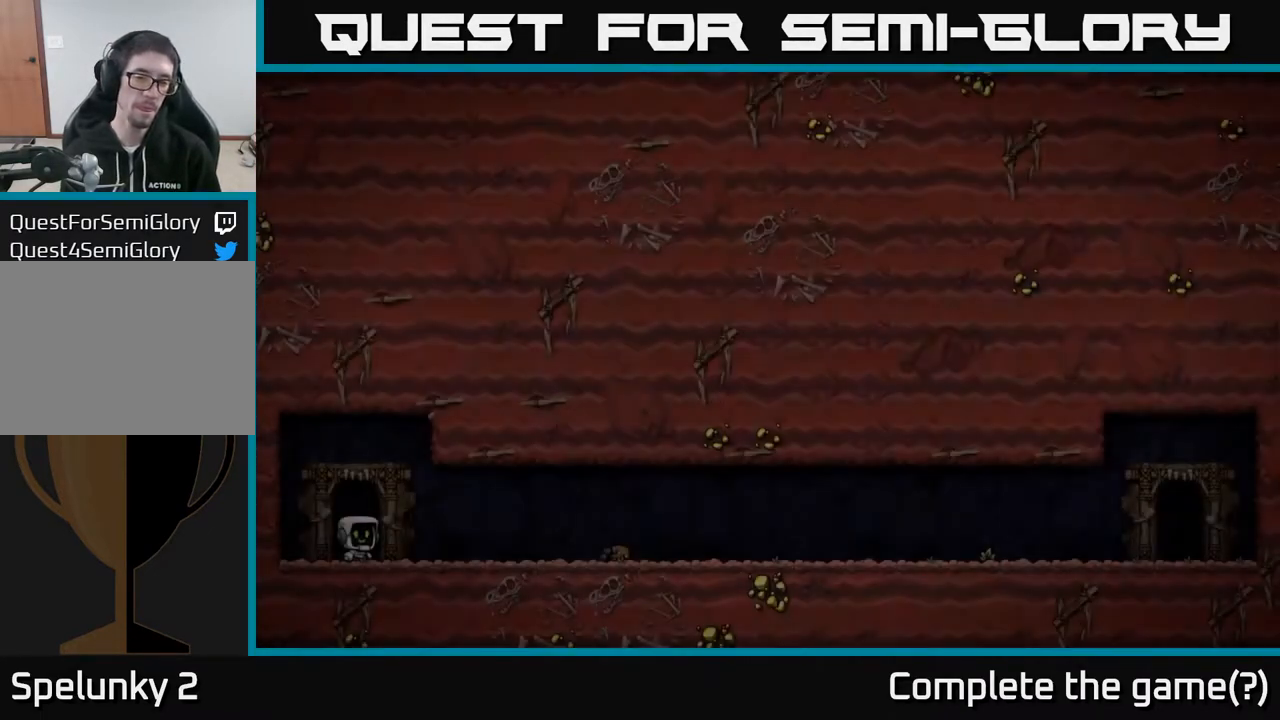
{"buttons": ["A"], "left_stick": "center", "right_stick": "center", "events": [[483, "X", "down"], [500, "A", "down"], [500, "X", "up"]]}
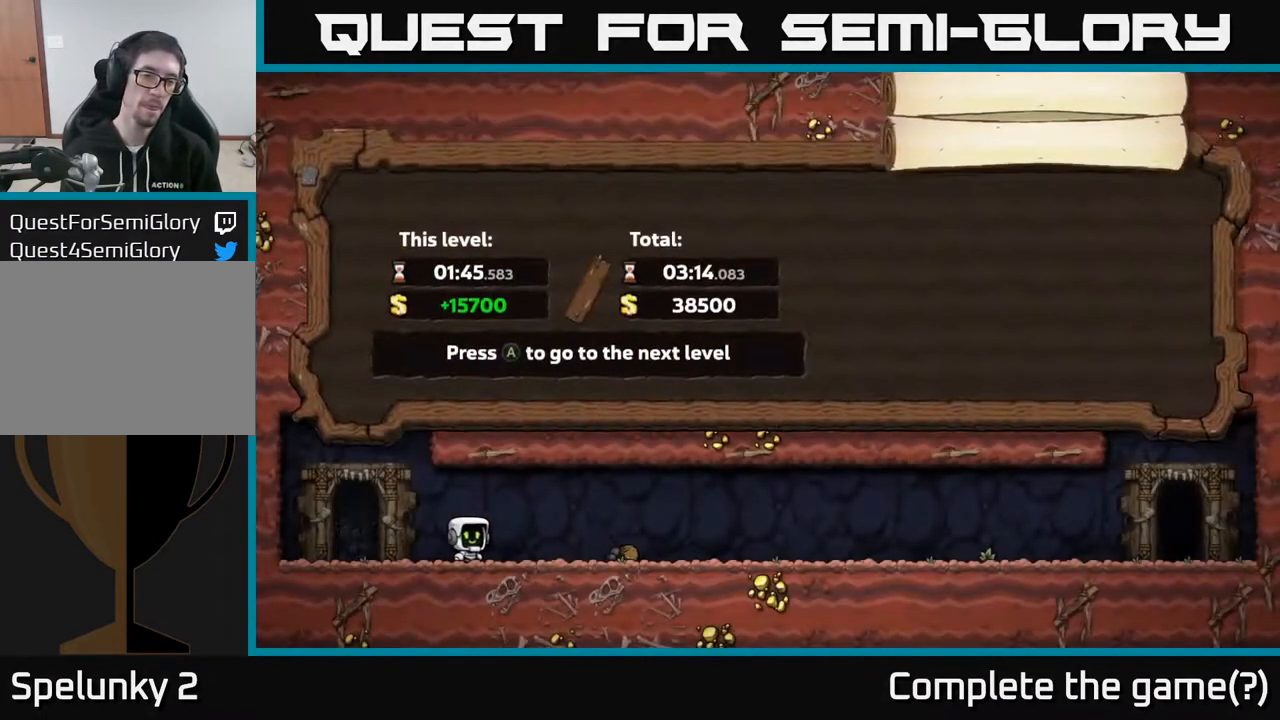
{"buttons": [], "left_stick": "center", "right_stick": "center", "events": [[83, "A", "up"]]}
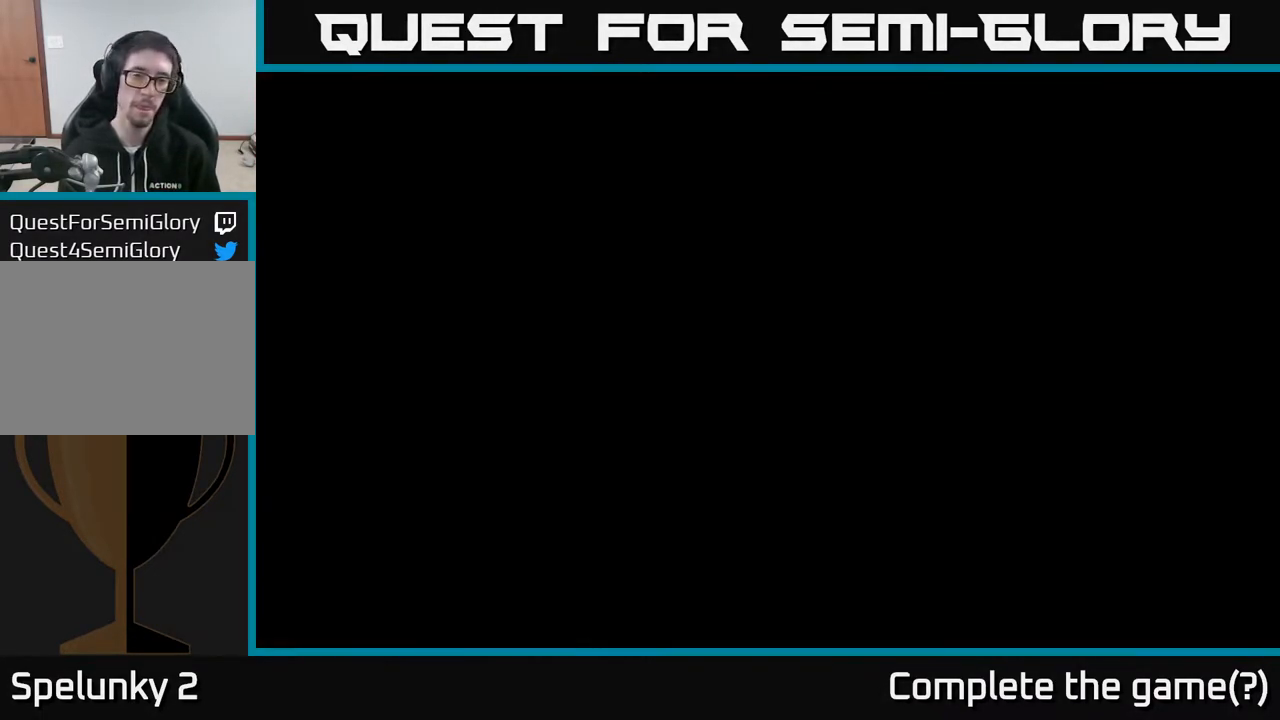
{"buttons": [], "left_stick": "center", "right_stick": "center", "events": []}
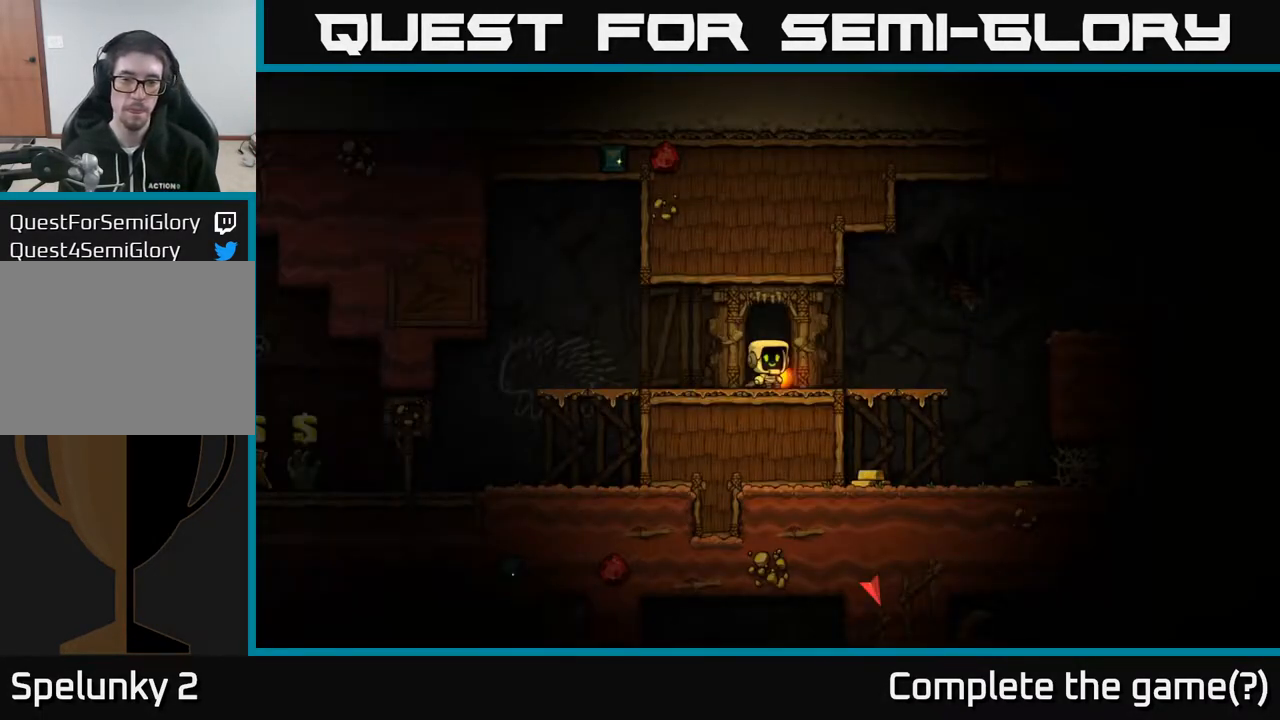
{"buttons": ["X", "DPAD_DOWN"], "left_stick": "center", "right_stick": "center", "events": [[433, "DPAD_DOWN", "down"], [500, "X", "down"]]}
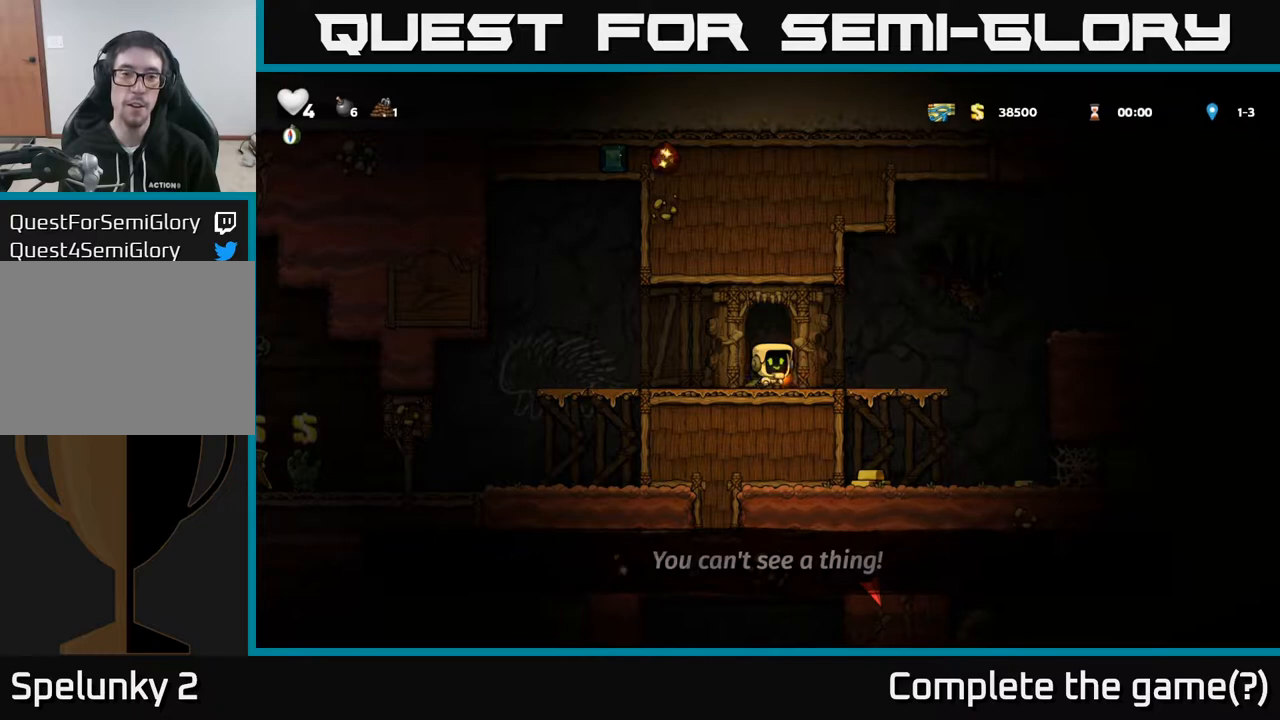
{"buttons": [], "left_stick": "center", "right_stick": "center", "events": [[67, "X", "up"], [83, "DPAD_DOWN", "up"]]}
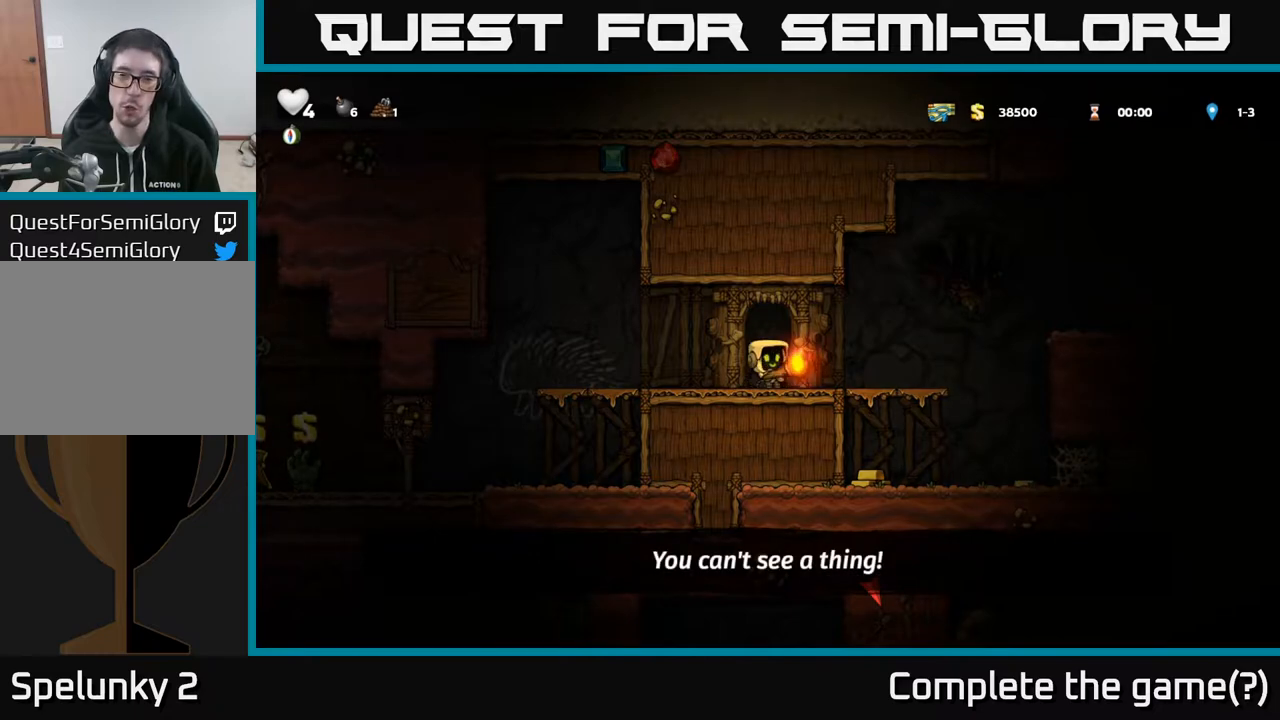
{"buttons": ["A", "DPAD_DOWN"], "left_stick": "center", "right_stick": "center", "events": [[117, "DPAD_RIGHT", "down"], [367, "DPAD_DOWN", "down"], [400, "DPAD_RIGHT", "up"], [433, "A", "down"]]}
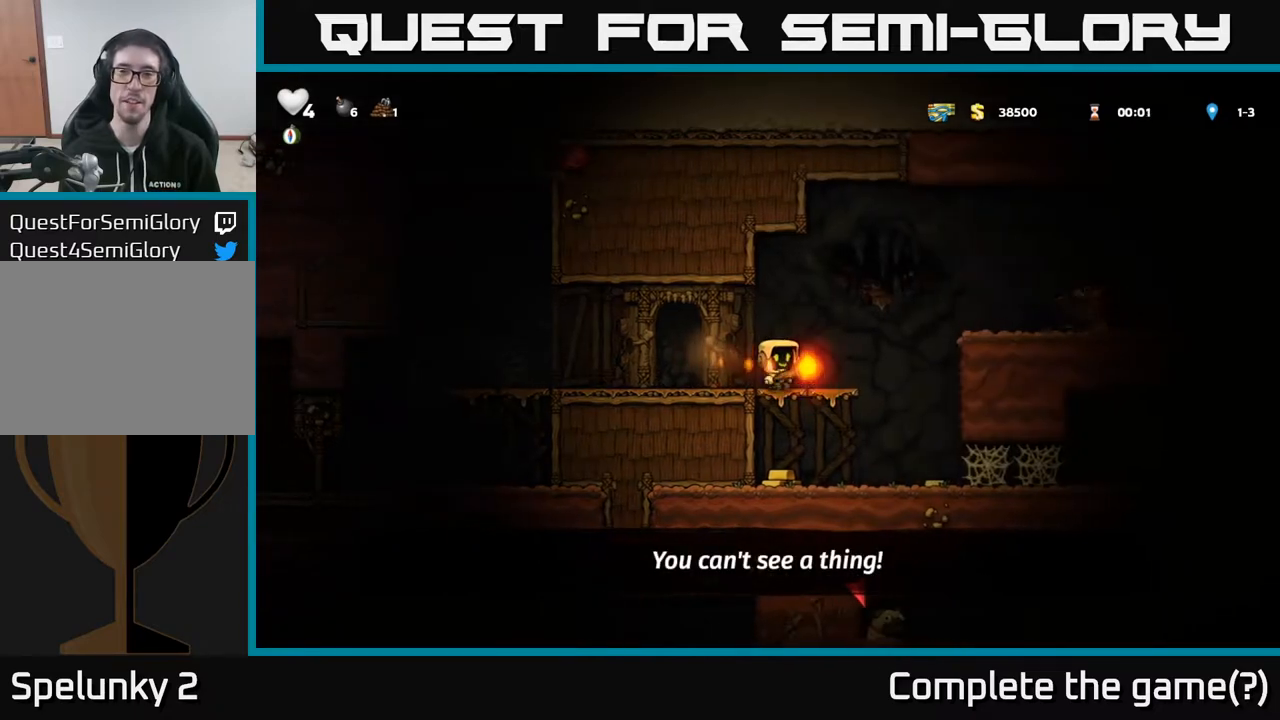
{"buttons": ["DPAD_RIGHT"], "left_stick": "center", "right_stick": "center", "events": [[33, "DPAD_DOWN", "up"], [50, "A", "up"], [317, "DPAD_RIGHT", "down"]]}
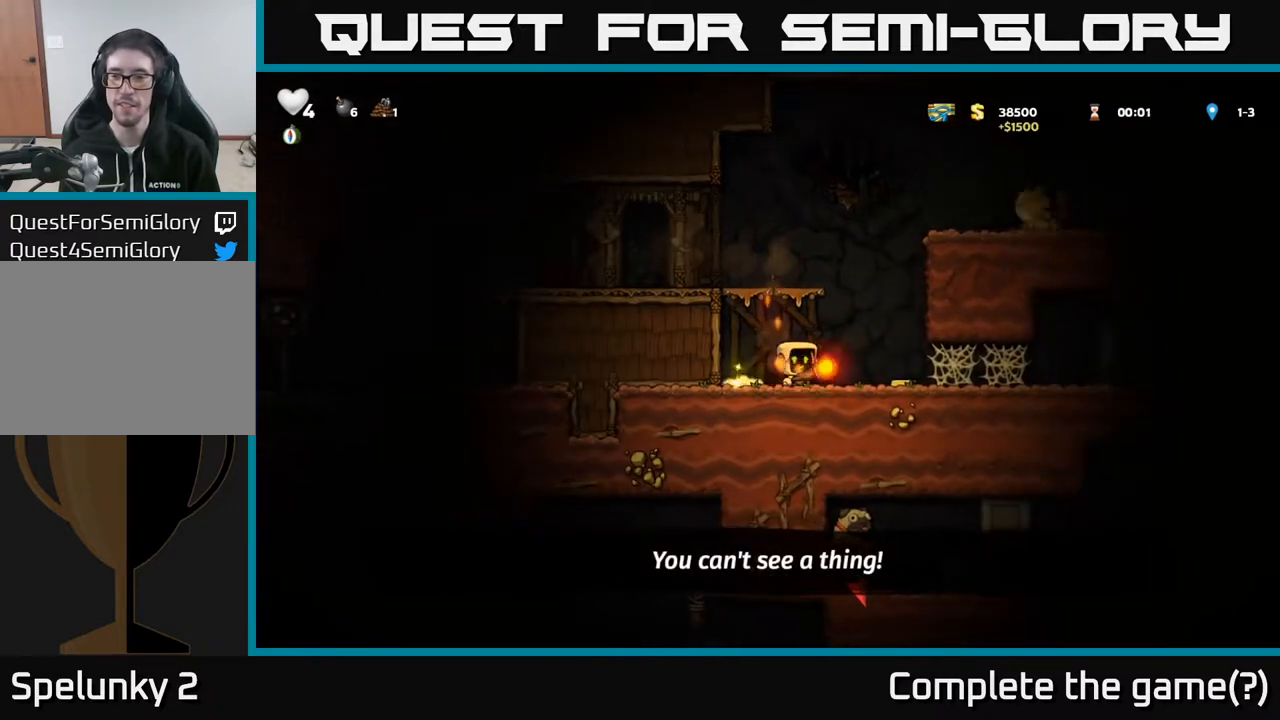
{"buttons": [], "left_stick": "center", "right_stick": "center", "events": [[350, "DPAD_RIGHT", "up"]]}
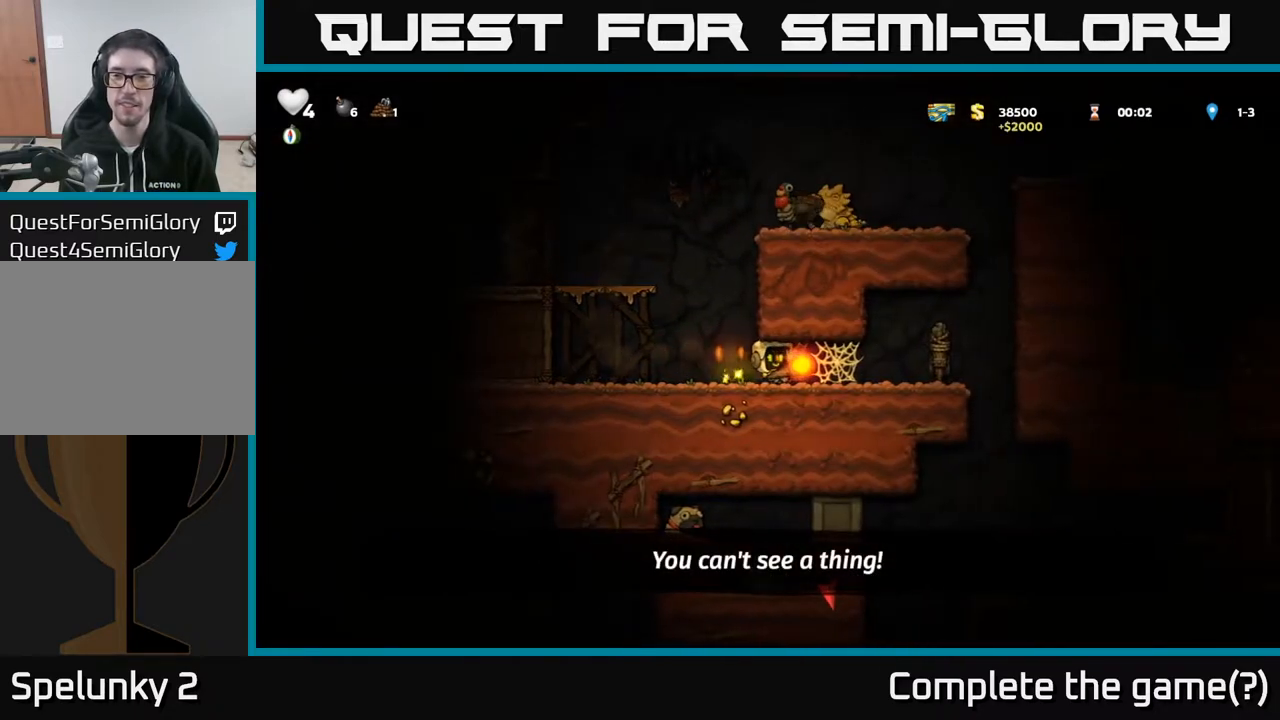
{"buttons": ["DPAD_RIGHT"], "left_stick": "center", "right_stick": "center", "events": [[17, "DPAD_RIGHT", "down"]]}
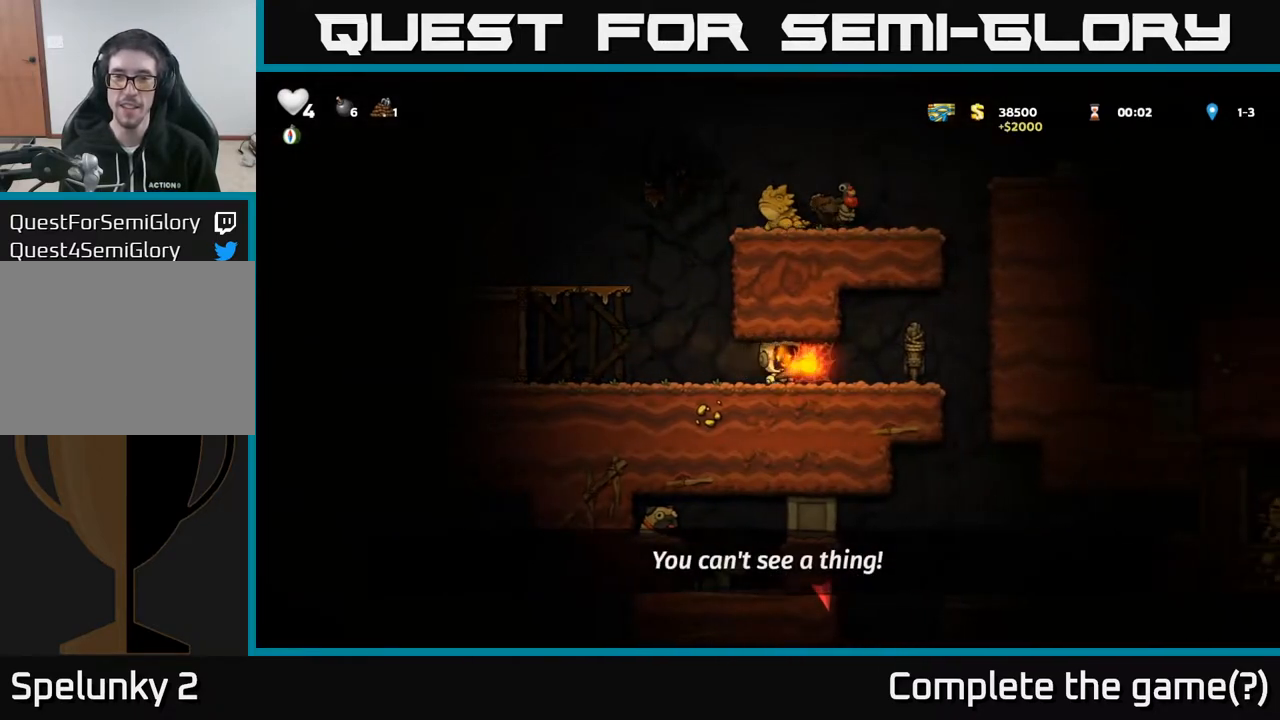
{"buttons": ["DPAD_RIGHT"], "left_stick": "center", "right_stick": "center", "events": []}
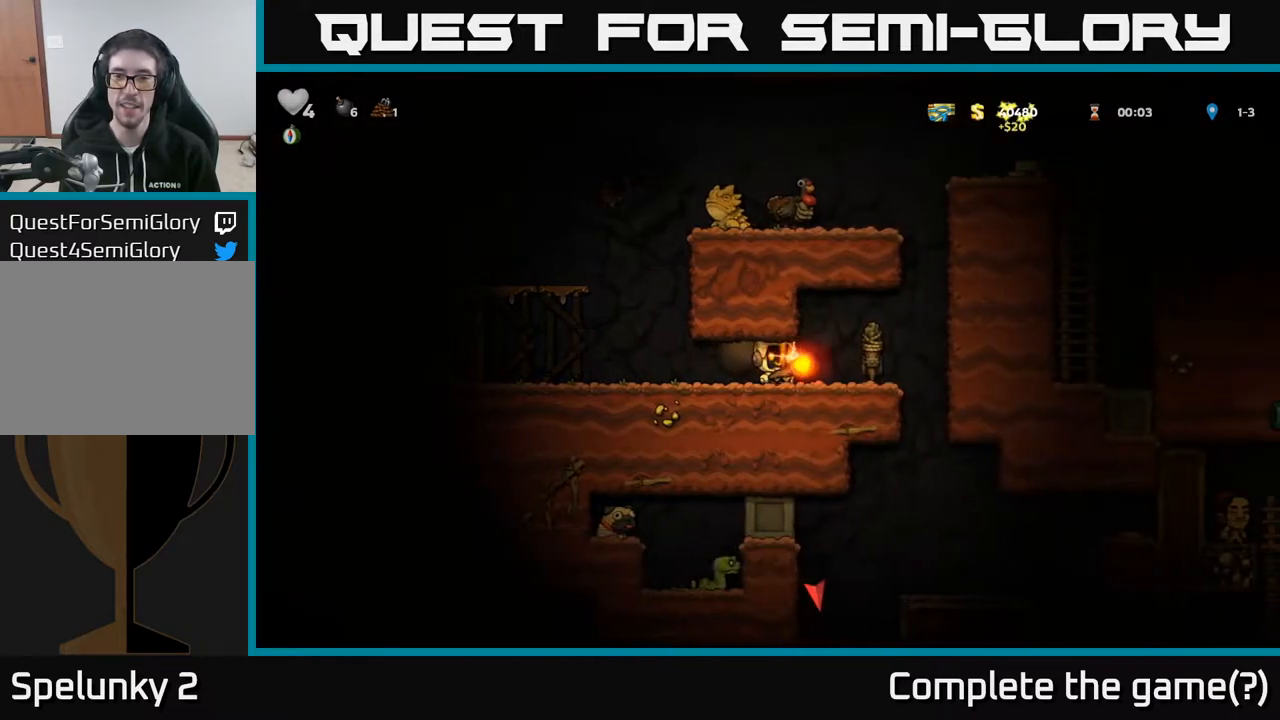
{"buttons": [], "left_stick": "center", "right_stick": "center", "events": [[250, "DPAD_RIGHT", "up"], [283, "A", "down"], [317, "DPAD_LEFT", "down"], [417, "A", "up"], [500, "DPAD_LEFT", "up"]]}